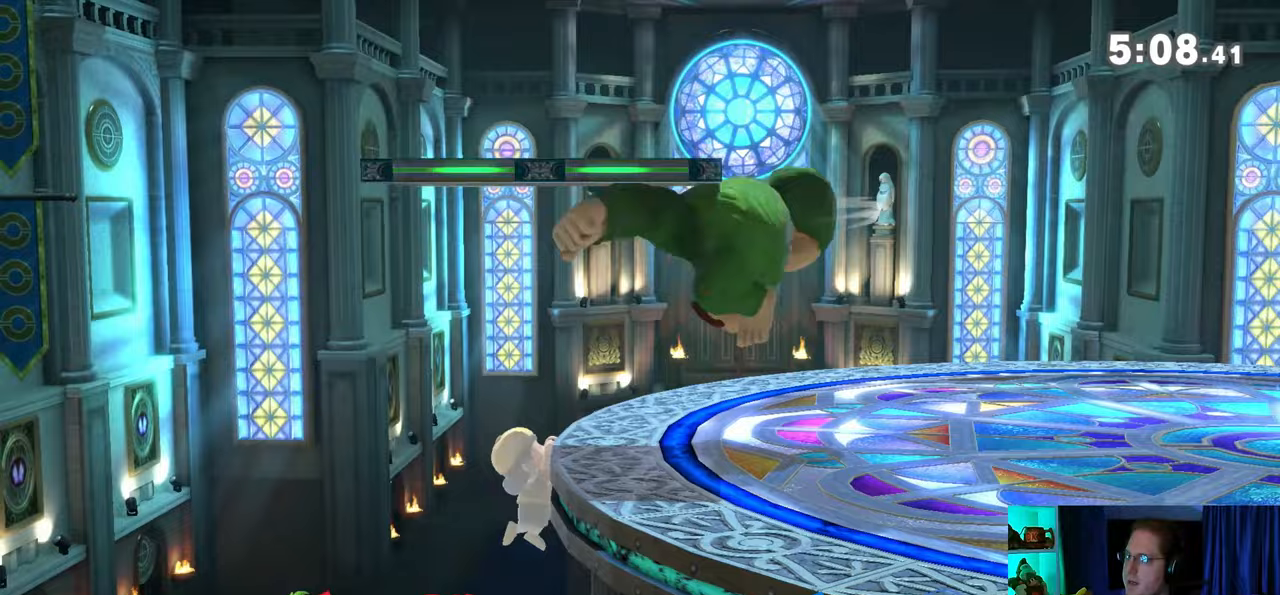
Gameplay with a controller (Nintendo layout); each line is a JSON object with the inputs held at the frame after it. "events" lists button and stick changes between this image and that frame as [ms after this image, input, new state], when the widget could be followed in between. Not read: L3 R3.
{"buttons": [], "left_stick": "center", "right_stick": "center", "events": [[167, "left_stick", "down"], [283, "left_stick", "center"], [350, "left_stick", "right"], [483, "left_stick", "center"]]}
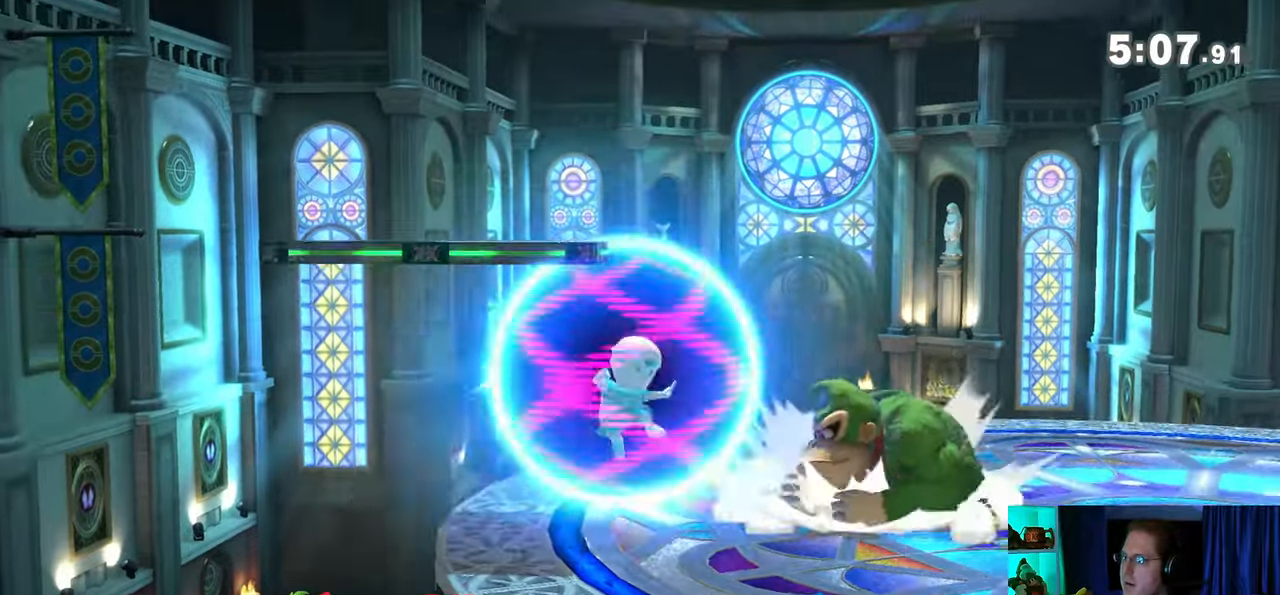
{"buttons": [], "left_stick": "left", "right_stick": "center", "events": [[133, "left_stick", "right"], [267, "left_stick", "center"], [383, "left_stick", "left"]]}
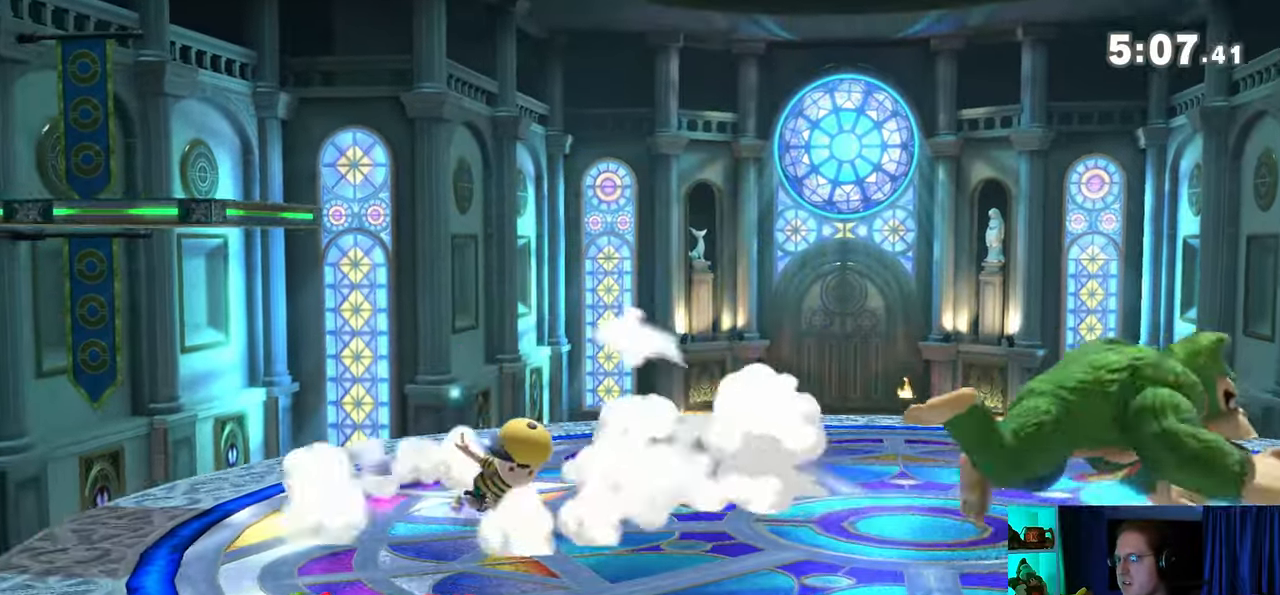
{"buttons": [], "left_stick": "left", "right_stick": "center", "events": [[33, "right_stick", "left"], [100, "right_stick", "center"]]}
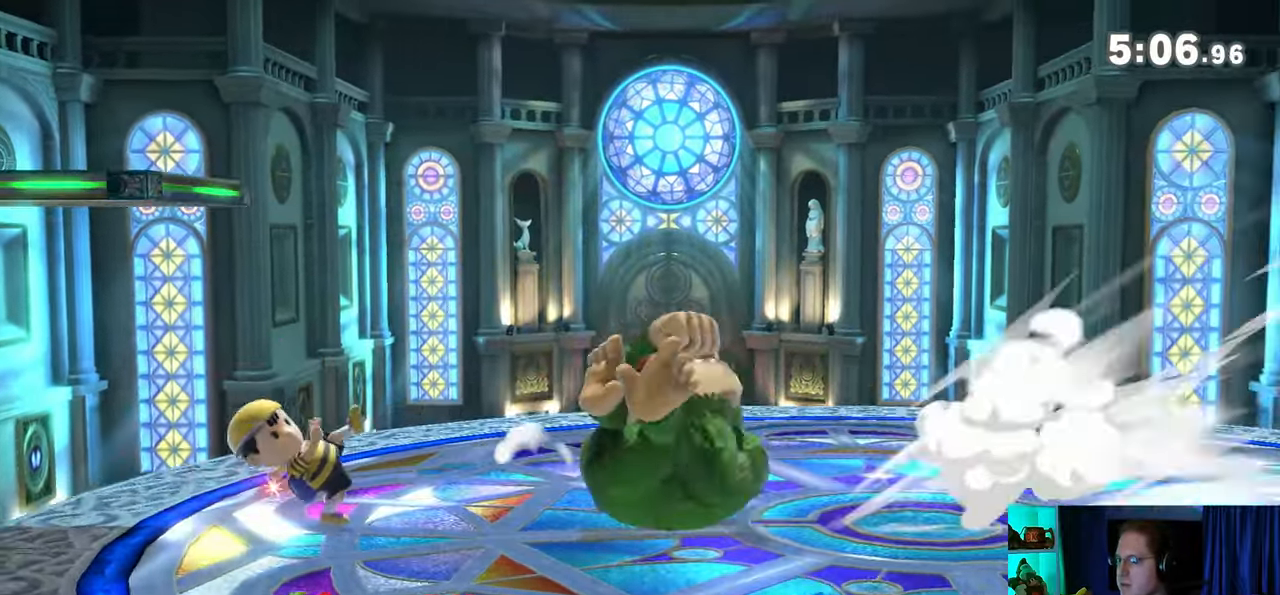
{"buttons": ["Y"], "left_stick": "up-right", "right_stick": "center", "events": [[33, "A", "down"], [67, "A", "up"], [283, "left_stick", "down-right"], [383, "Y", "down"], [383, "left_stick", "up-right"], [417, "Y", "up"], [483, "Y", "down"]]}
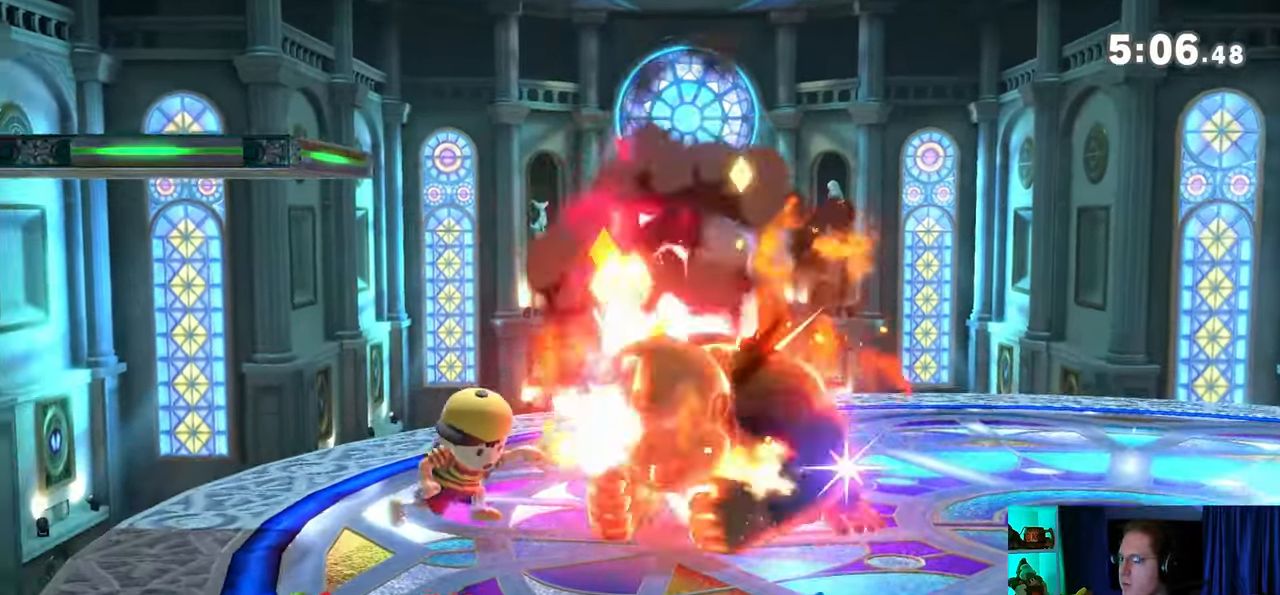
{"buttons": [], "left_stick": "up-right", "right_stick": "center", "events": [[67, "Y", "up"], [100, "Y", "down"], [167, "Y", "up"], [250, "Y", "down"], [283, "Y", "up"], [350, "Y", "down"], [450, "Y", "up"]]}
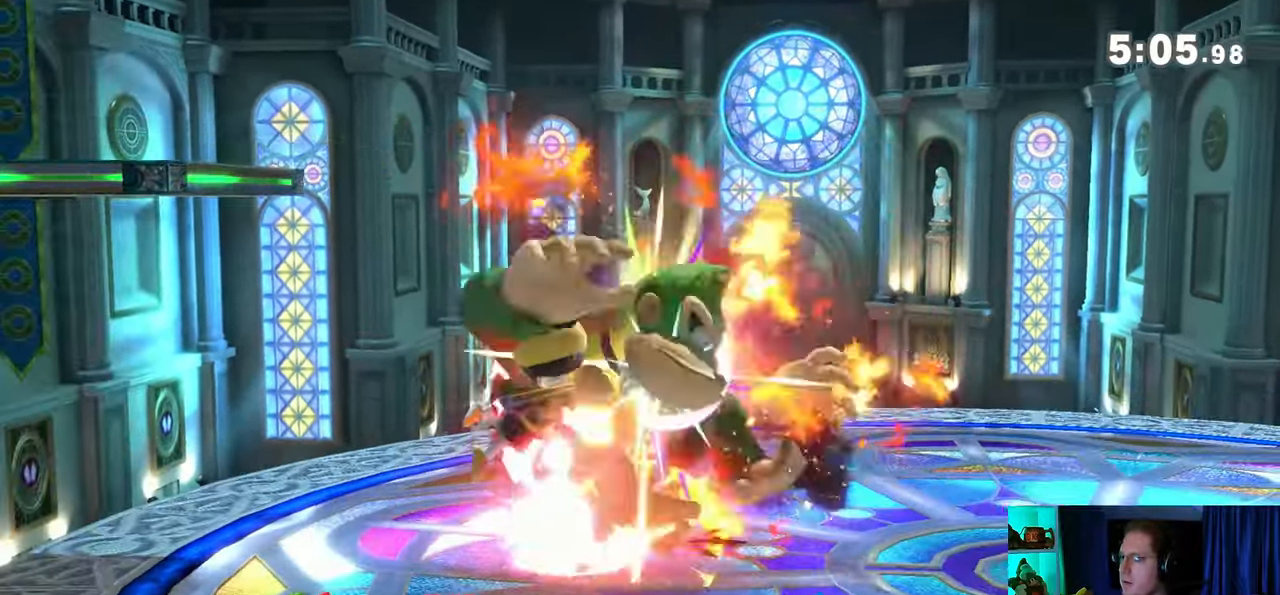
{"buttons": [], "left_stick": "down-right", "right_stick": "center", "events": [[17, "Y", "down"], [33, "Y", "up"], [33, "left_stick", "up"], [167, "Y", "down"], [200, "Y", "up"], [233, "Y", "down"], [267, "left_stick", "right"], [350, "Y", "up"], [350, "left_stick", "down-right"], [383, "Y", "down"], [467, "Y", "up"]]}
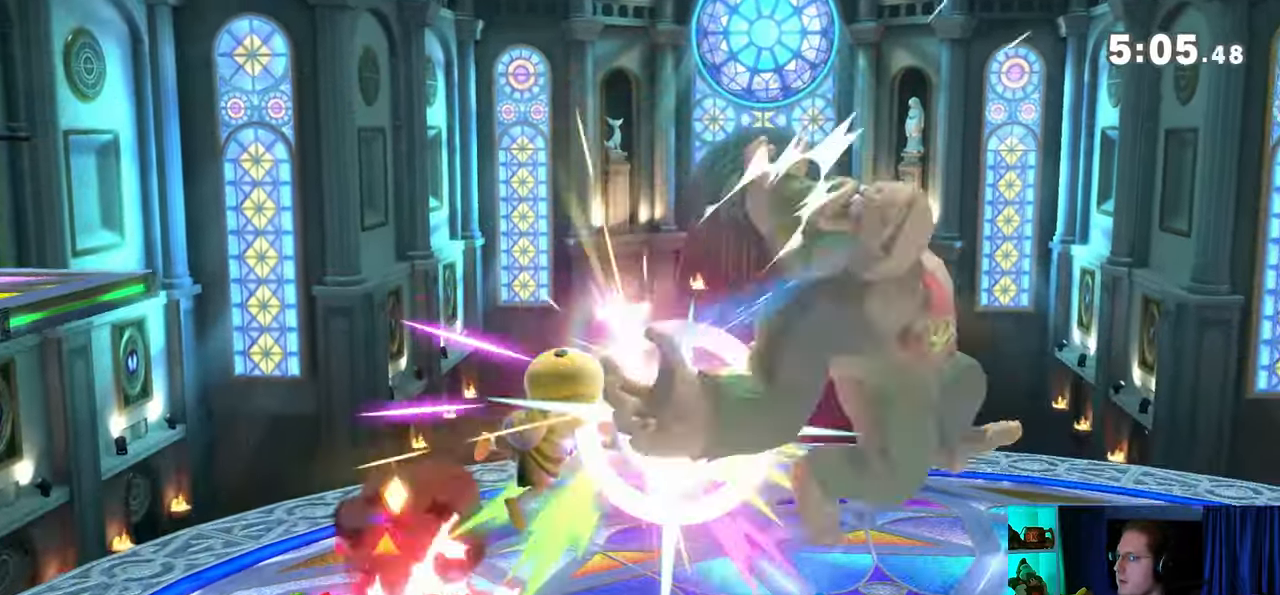
{"buttons": ["X"], "left_stick": "down-right", "right_stick": "center", "events": [[33, "Y", "down"], [200, "Y", "up"], [450, "X", "down"]]}
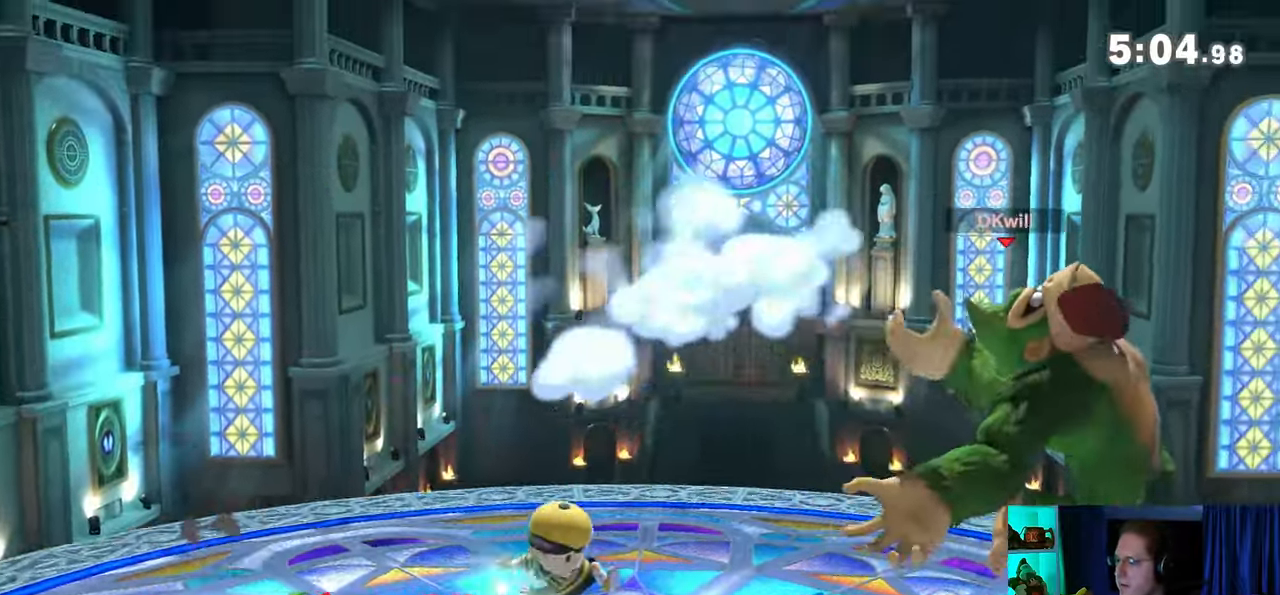
{"buttons": [], "left_stick": "center", "right_stick": "center", "events": [[483, "X", "up"], [483, "left_stick", "center"]]}
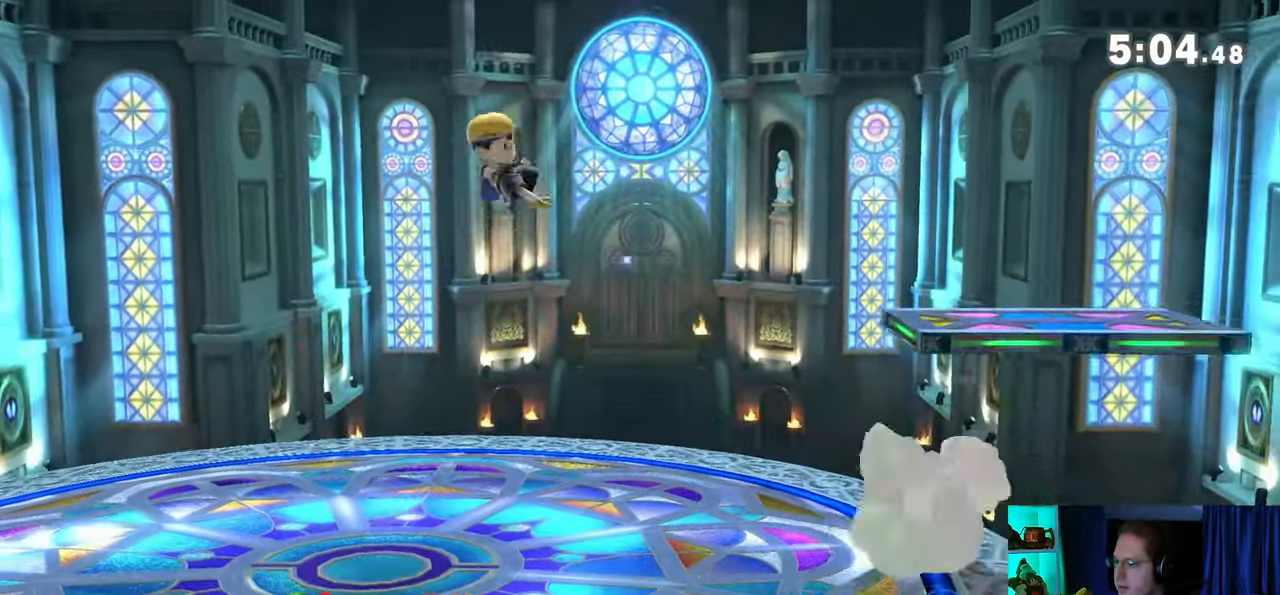
{"buttons": ["B"], "left_stick": "center", "right_stick": "center", "events": [[350, "Y", "down"], [450, "Y", "up"], [483, "B", "down"]]}
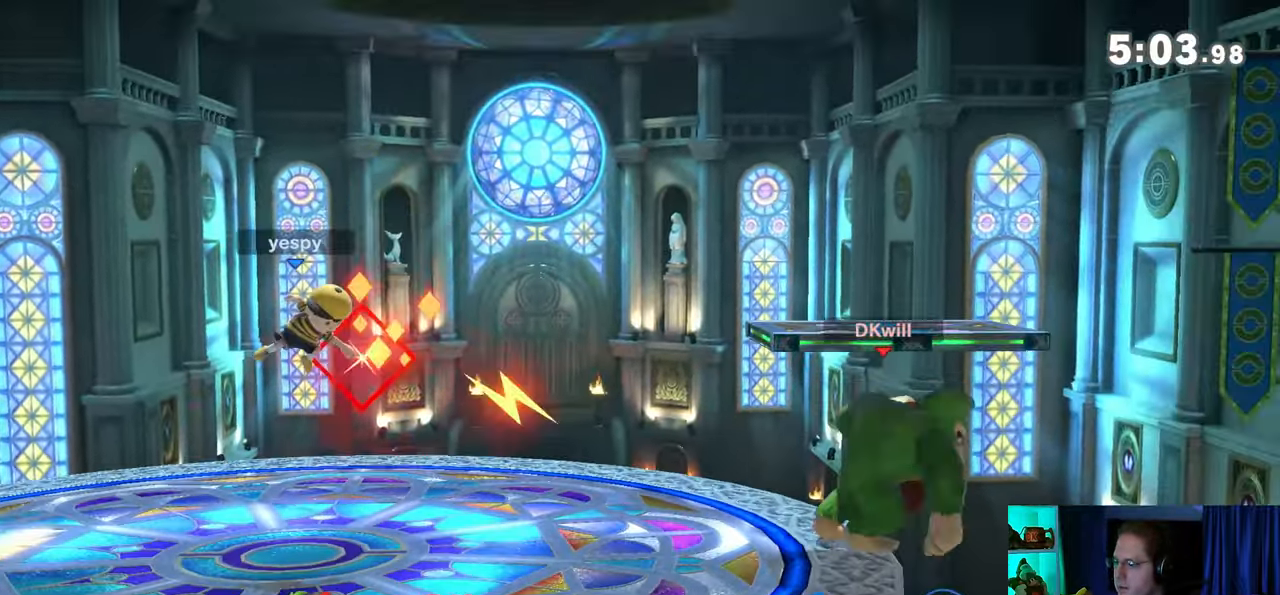
{"buttons": [], "left_stick": "center", "right_stick": "center", "events": [[200, "B", "up"]]}
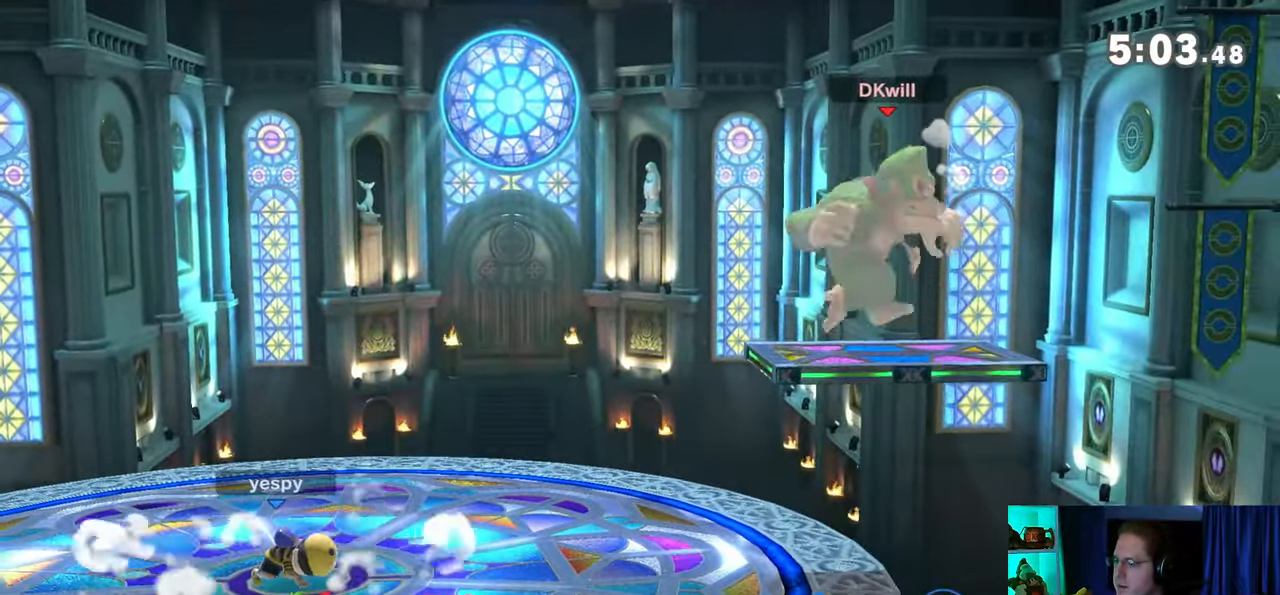
{"buttons": [], "left_stick": "down", "right_stick": "center", "events": [[450, "left_stick", "down"]]}
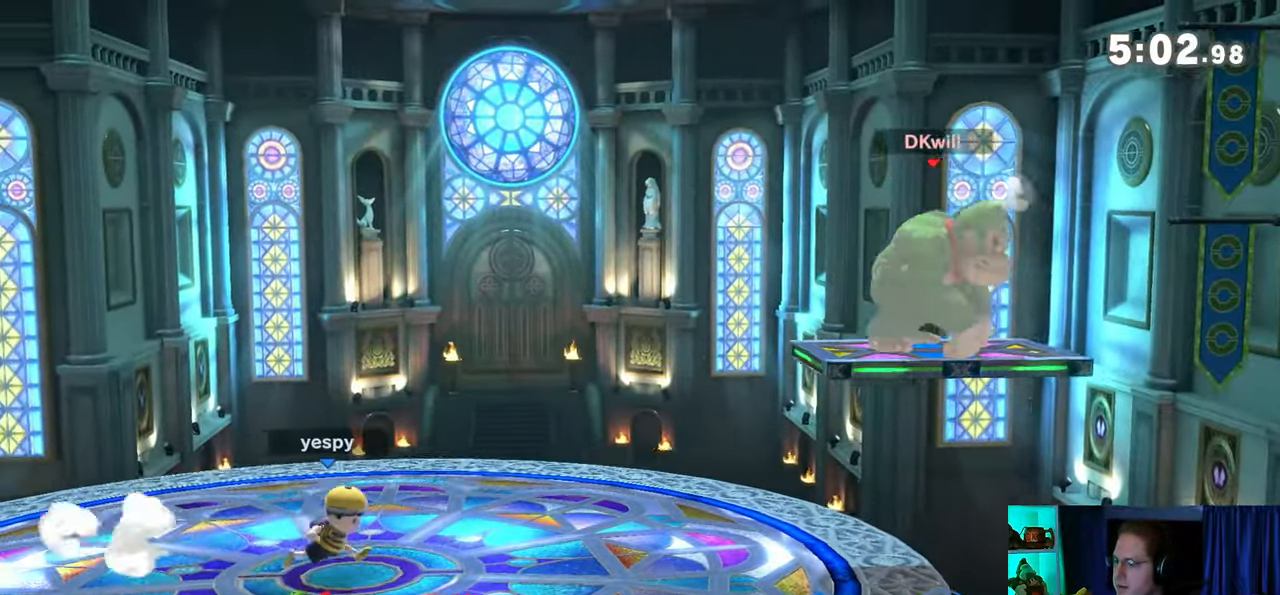
{"buttons": [], "left_stick": "left", "right_stick": "center", "events": [[250, "left_stick", "left"], [283, "Y", "down"], [383, "A", "down"], [383, "Y", "up"], [417, "A", "up"]]}
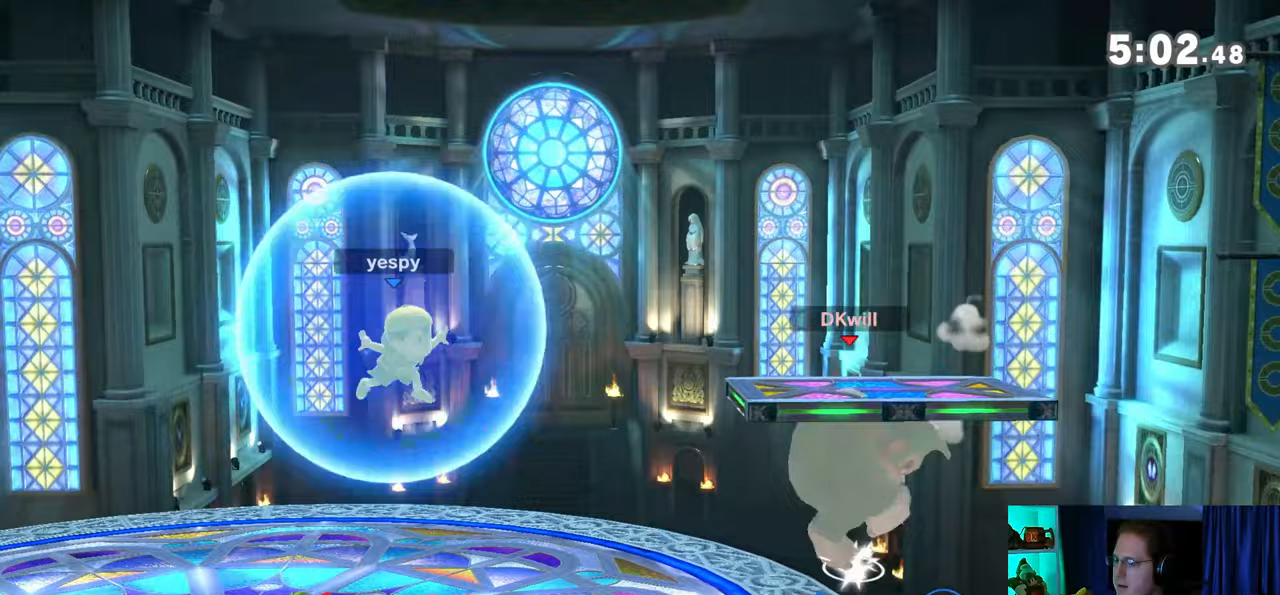
{"buttons": [], "left_stick": "down-left", "right_stick": "center", "events": [[317, "left_stick", "center"], [383, "A", "down"], [500, "A", "up"], [500, "left_stick", "down-left"]]}
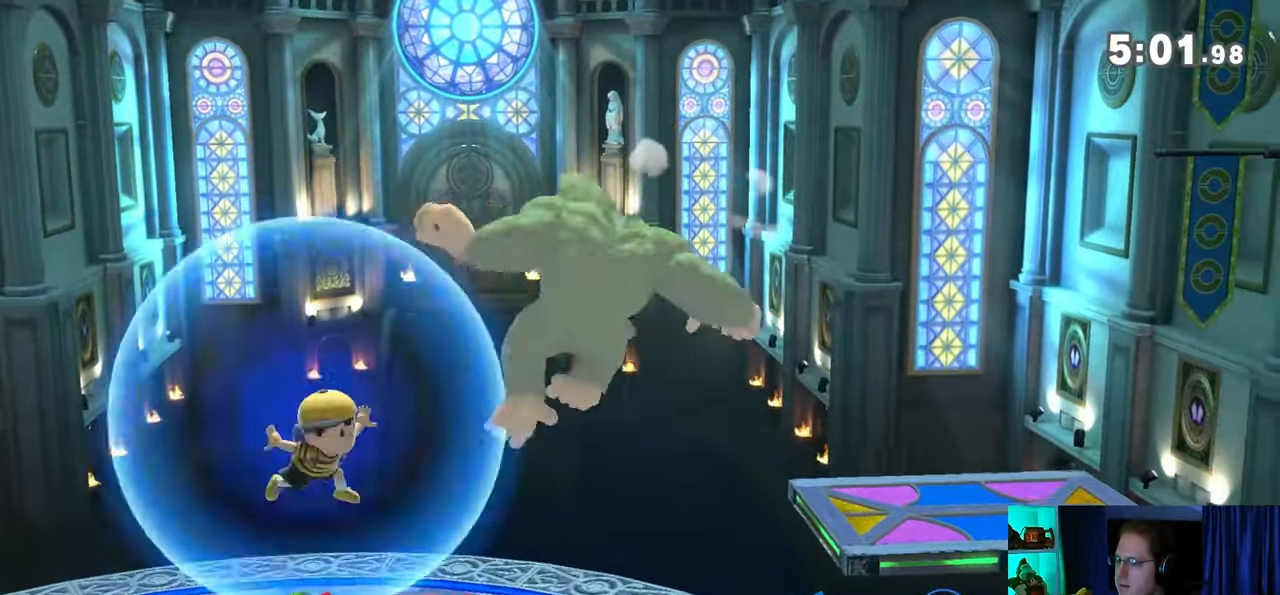
{"buttons": [], "left_stick": "left", "right_stick": "center", "events": [[100, "left_stick", "left"]]}
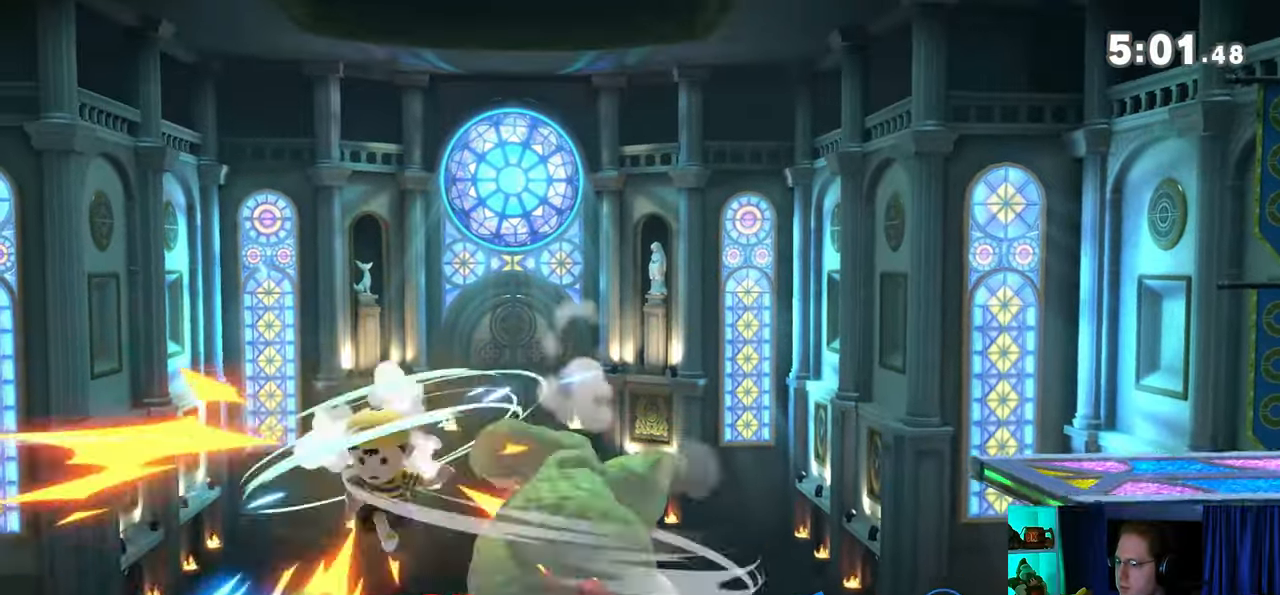
{"buttons": [], "left_stick": "left", "right_stick": "center", "events": [[283, "right_stick", "left"], [350, "right_stick", "center"]]}
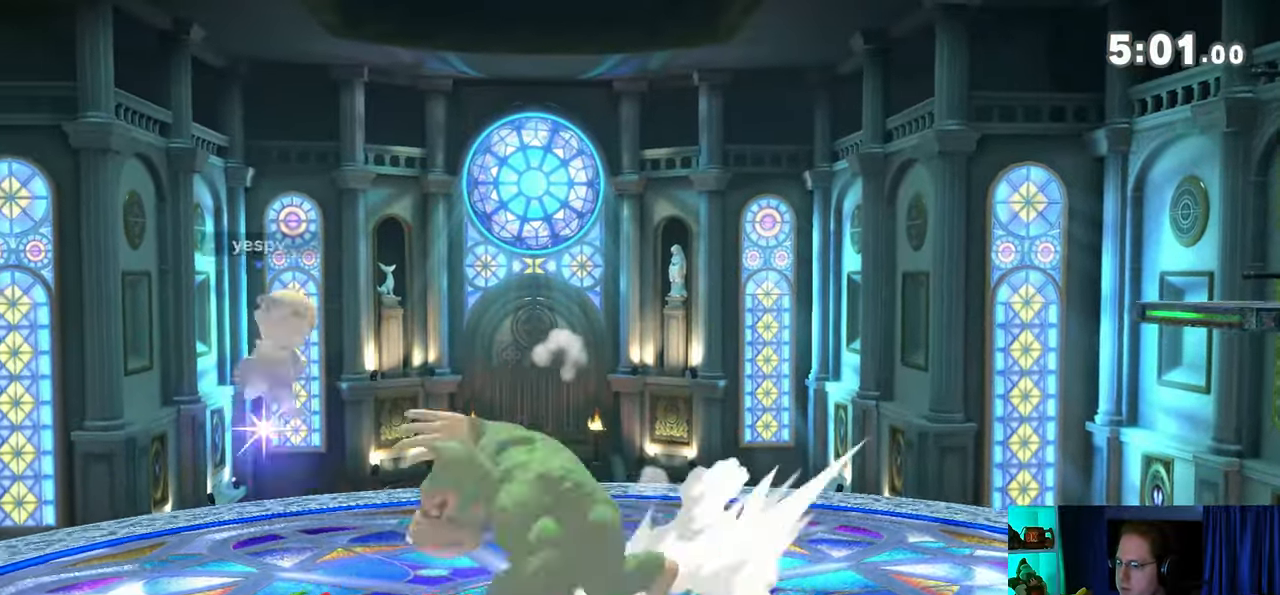
{"buttons": [], "left_stick": "right", "right_stick": "center", "events": [[17, "Y", "down"], [200, "Y", "up"], [283, "left_stick", "center"], [450, "left_stick", "right"]]}
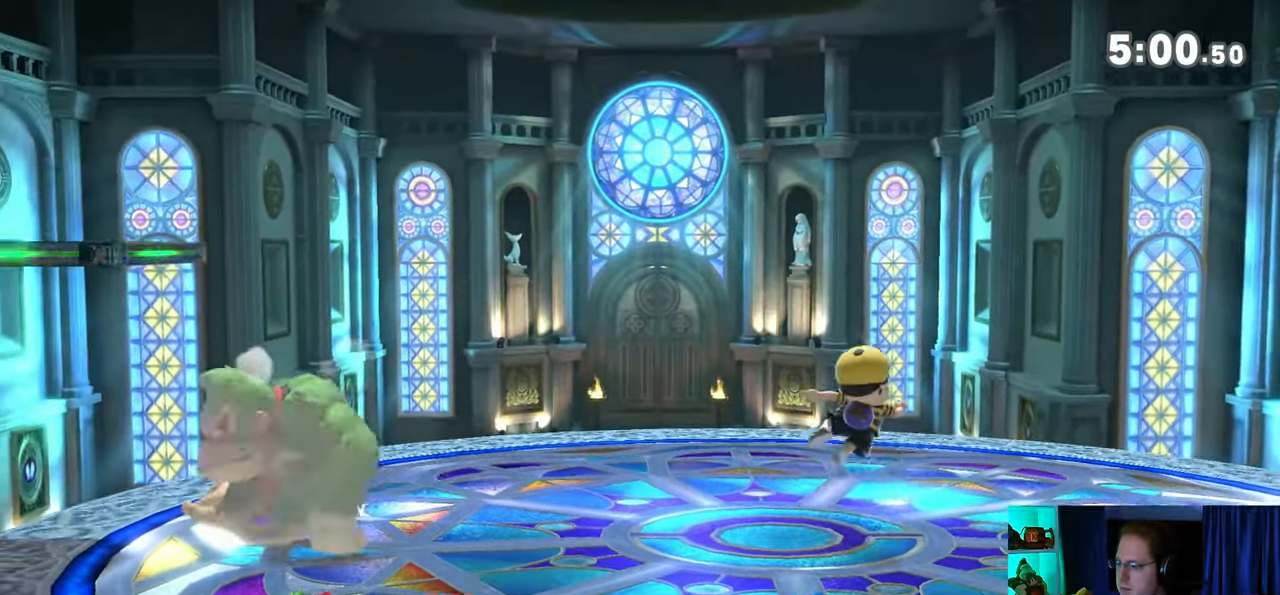
{"buttons": ["R1"], "left_stick": "right", "right_stick": "center", "events": [[283, "R1", "down"]]}
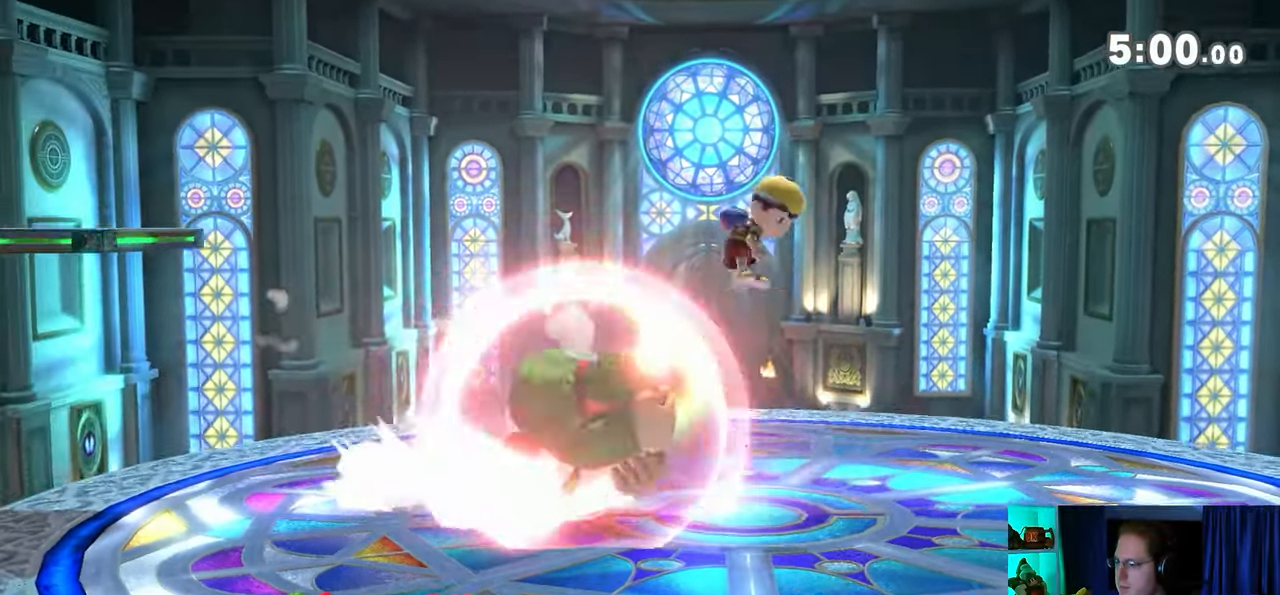
{"buttons": ["A"], "left_stick": "center", "right_stick": "center", "events": [[17, "left_stick", "center"], [317, "Y", "down"], [383, "A", "down"], [417, "R1", "up"], [500, "Y", "up"]]}
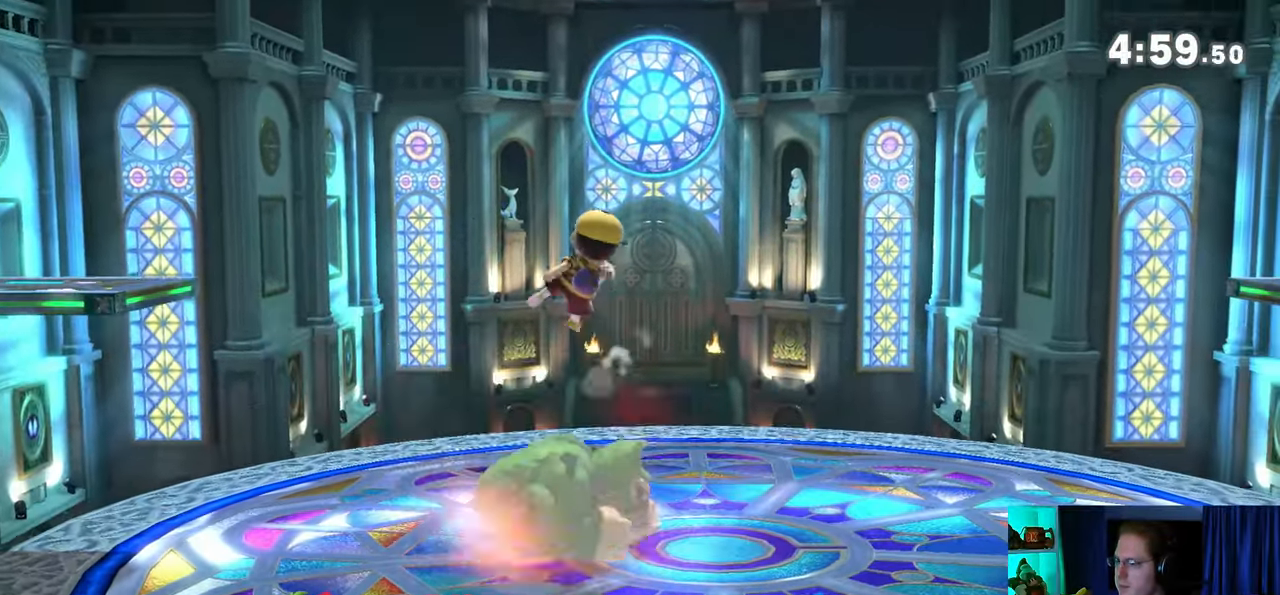
{"buttons": [], "left_stick": "up-right", "right_stick": "center", "events": [[133, "left_stick", "right"], [167, "A", "up"], [283, "left_stick", "up-right"]]}
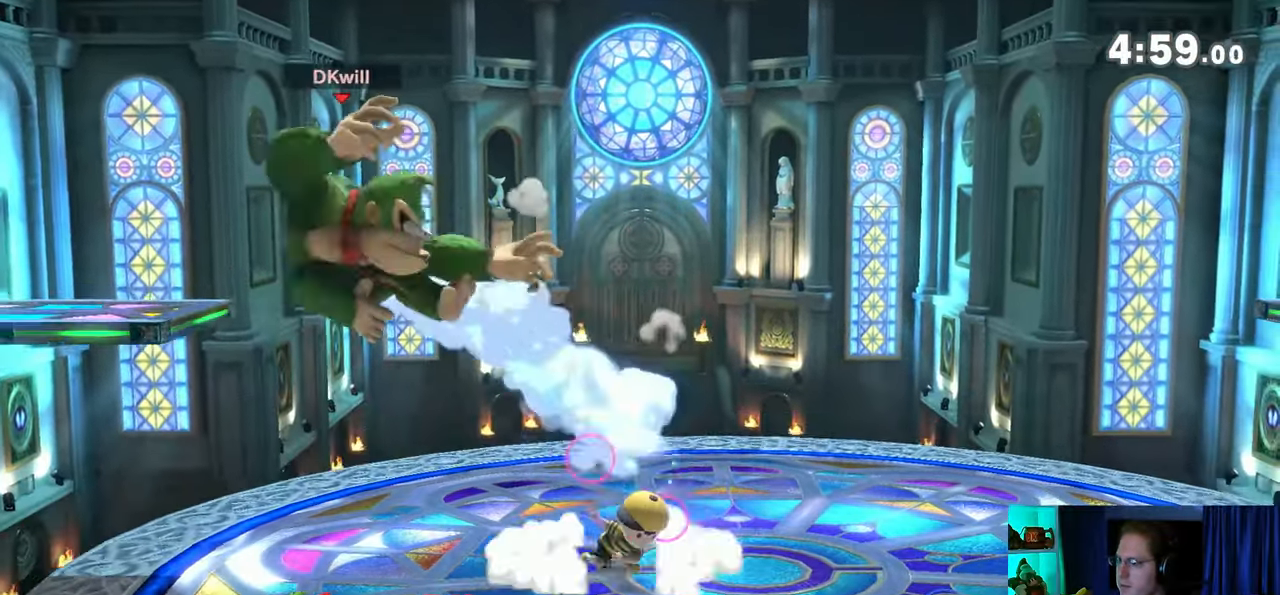
{"buttons": ["Y"], "left_stick": "right", "right_stick": "center", "events": [[100, "left_stick", "right"], [317, "Y", "down"], [450, "Y", "up"], [467, "Y", "down"]]}
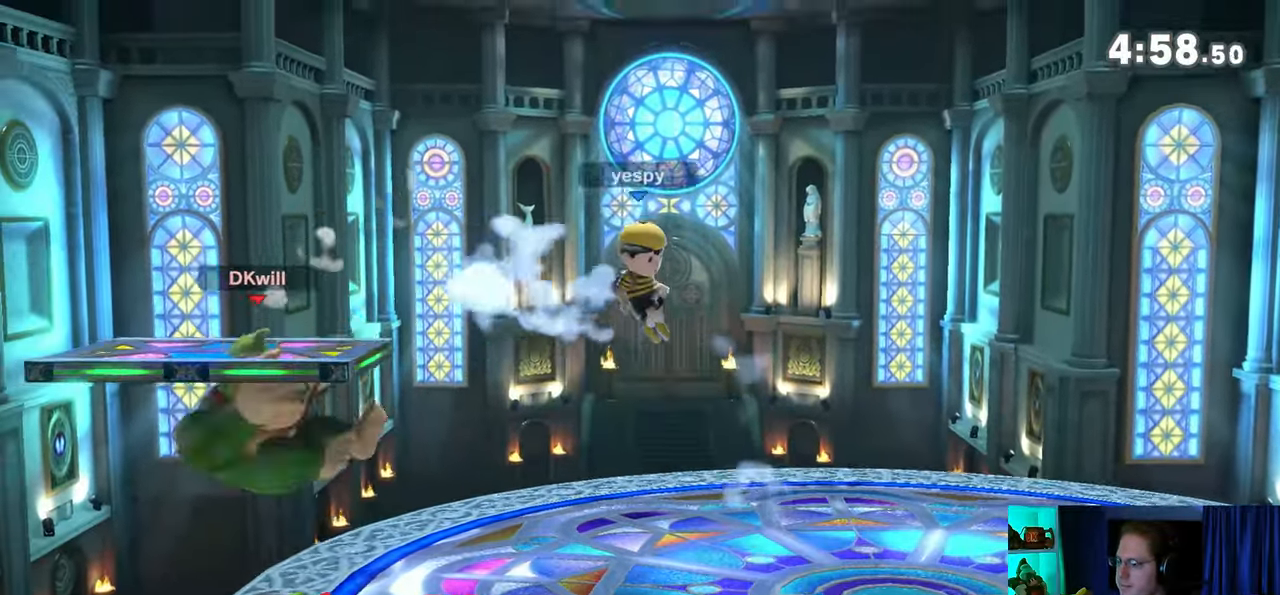
{"buttons": [], "left_stick": "down-right", "right_stick": "center", "events": [[67, "Y", "up"], [133, "Y", "down"], [250, "Y", "up"], [383, "left_stick", "down-left"], [417, "B", "down"], [483, "B", "up"], [483, "left_stick", "down-right"]]}
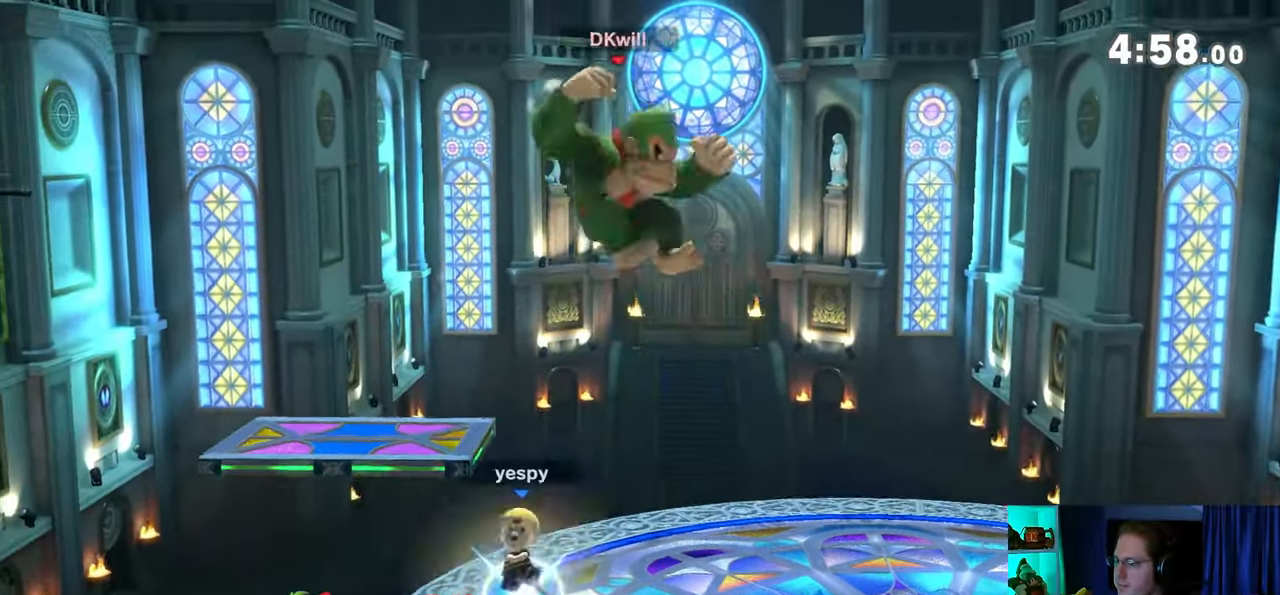
{"buttons": [], "left_stick": "center", "right_stick": "center", "events": [[17, "left_stick", "right"], [500, "left_stick", "center"]]}
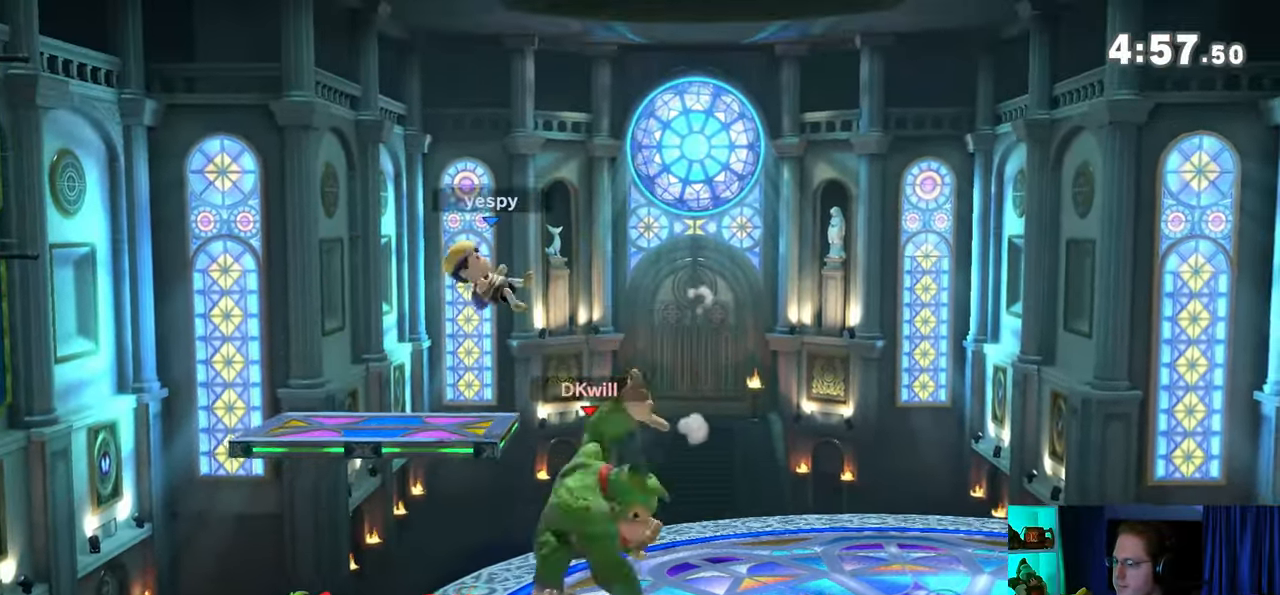
{"buttons": [], "left_stick": "up", "right_stick": "center", "events": [[133, "left_stick", "up"], [267, "A", "down"], [317, "A", "up"], [383, "A", "down"], [417, "A", "up"]]}
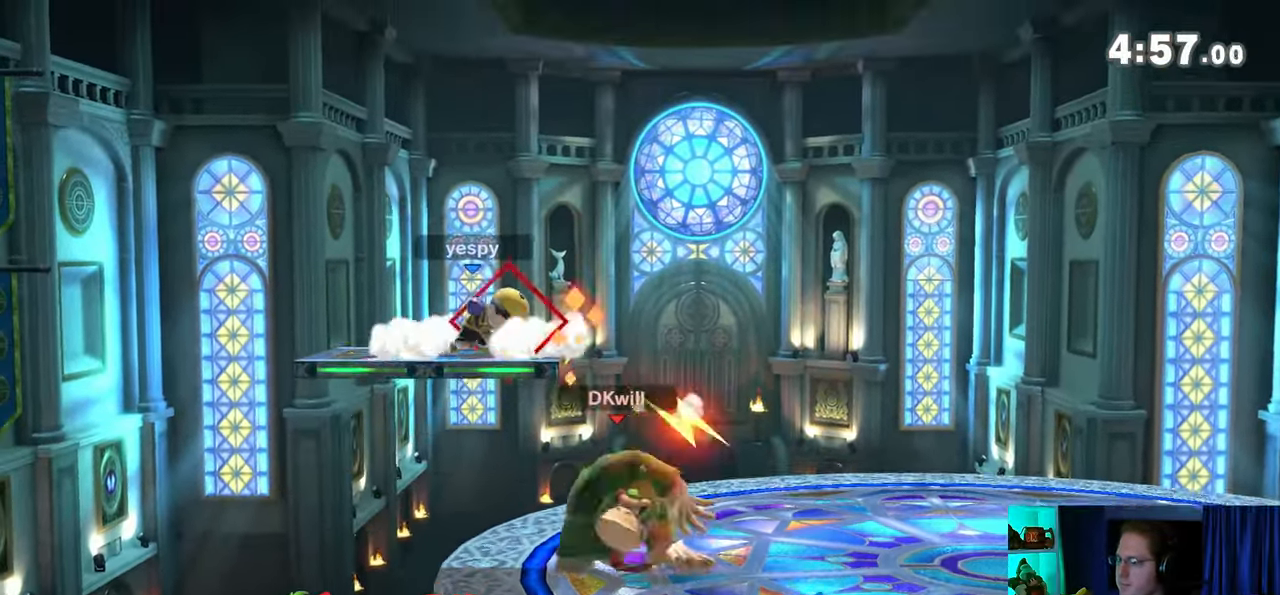
{"buttons": ["R1"], "left_stick": "up", "right_stick": "center", "events": [[17, "A", "down"], [217, "A", "up"], [450, "R1", "down"]]}
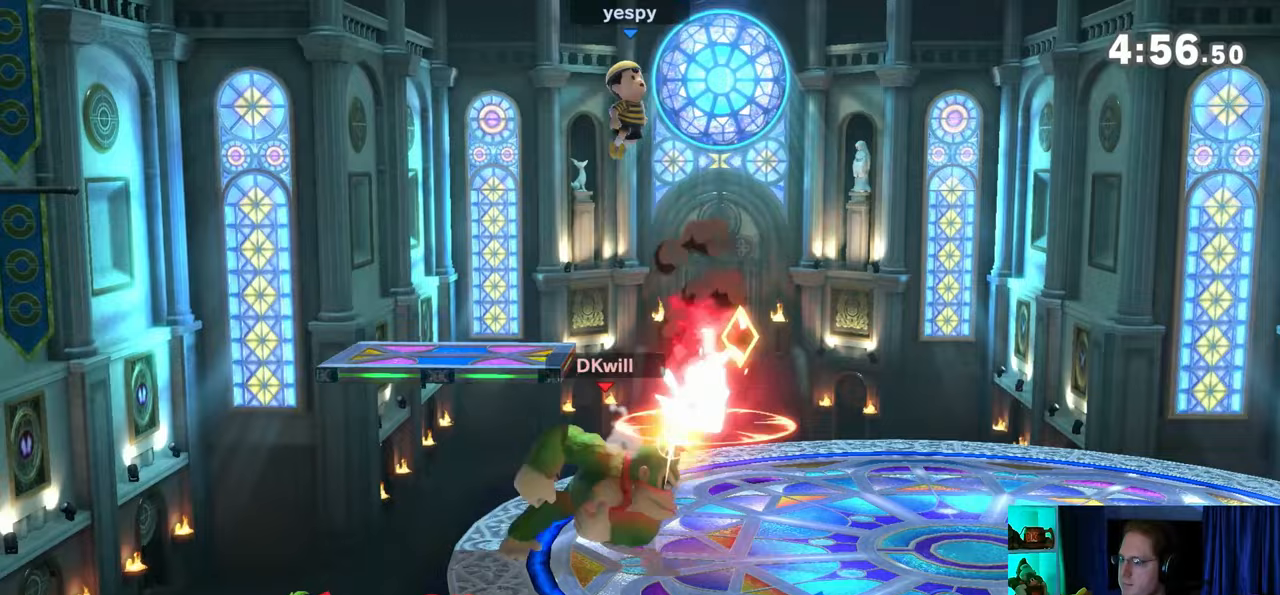
{"buttons": ["R1"], "left_stick": "up", "right_stick": "center", "events": []}
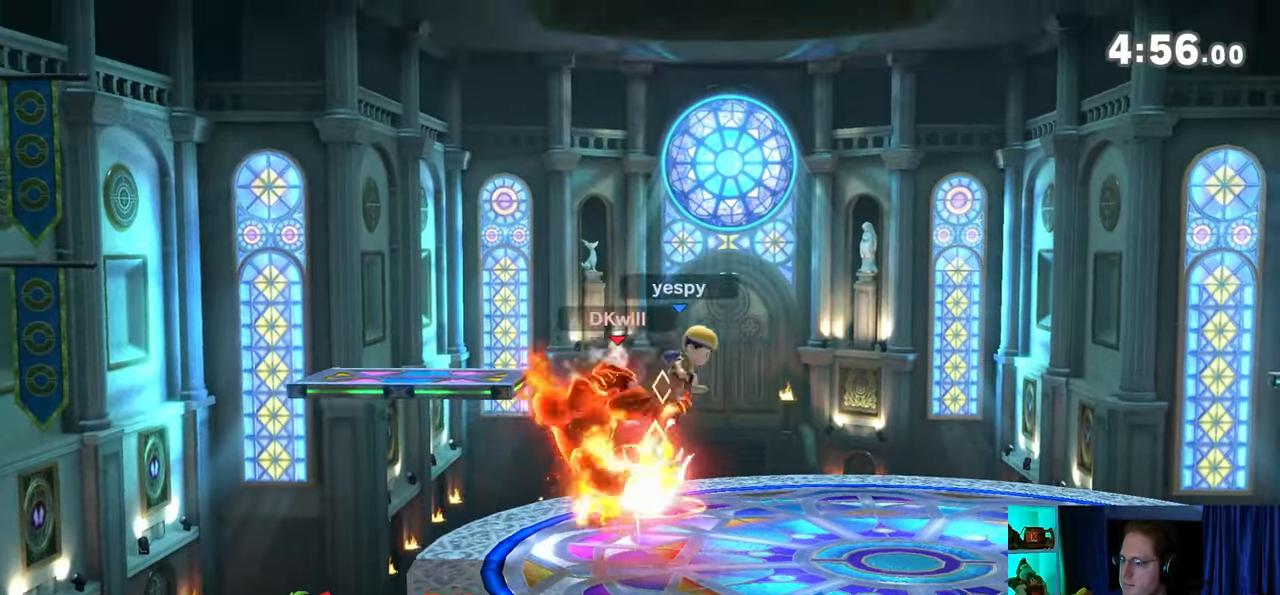
{"buttons": ["R1"], "left_stick": "right", "right_stick": "center", "events": [[283, "left_stick", "up-right"], [383, "left_stick", "right"]]}
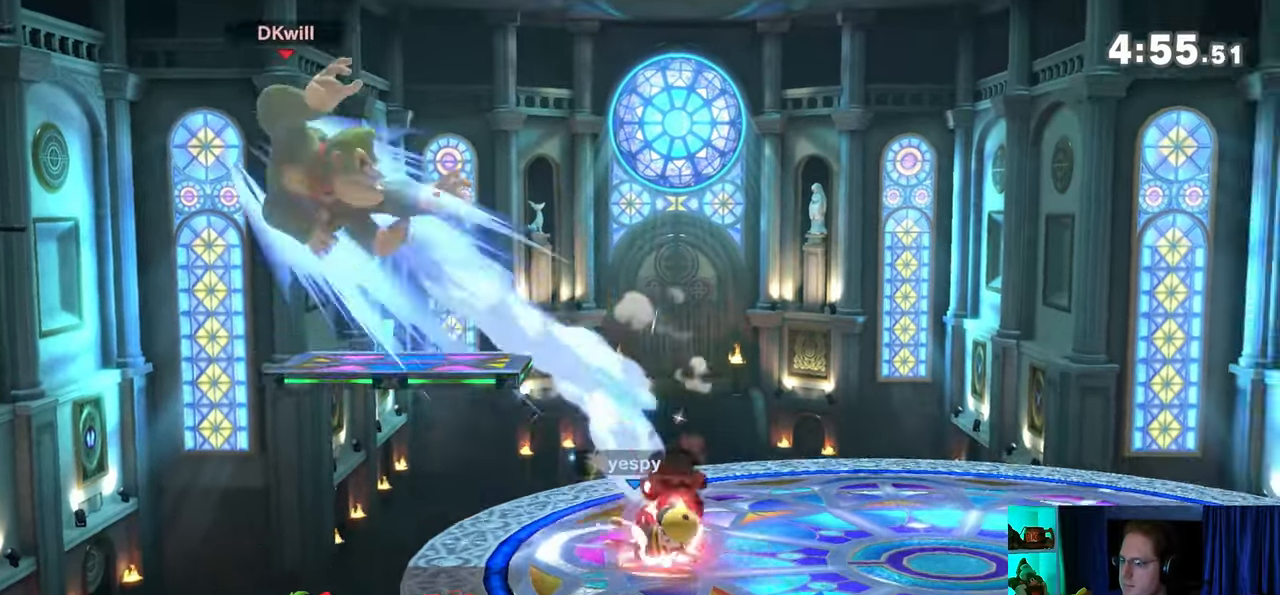
{"buttons": [], "left_stick": "right", "right_stick": "center", "events": [[33, "R1", "up"]]}
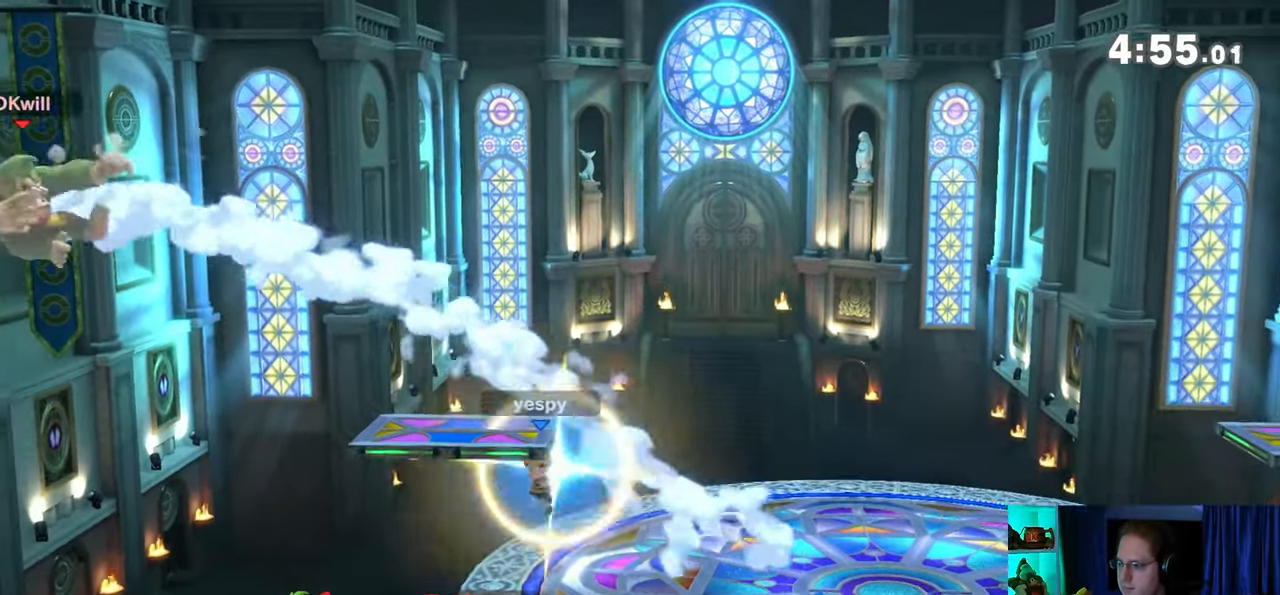
{"buttons": [], "left_stick": "right", "right_stick": "center", "events": []}